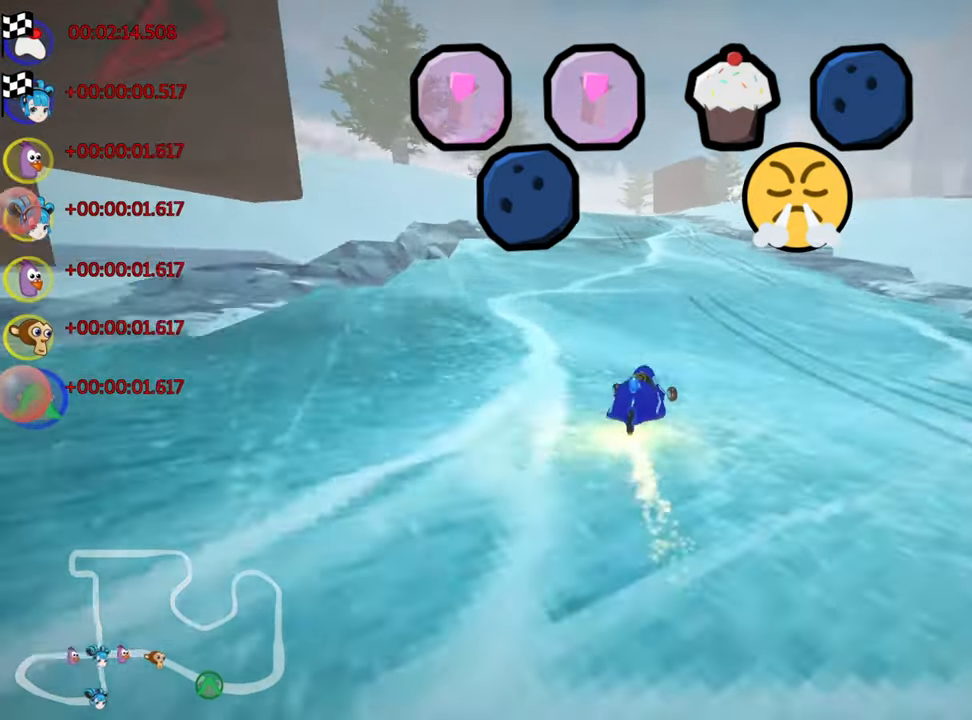
Gameplay with keyboard; each line is a JSON object with the keys held at the frame after it. "events" lists presses ("down") and releases ("up") of "down", "fire", "left", "look", "nitro", "right", "skid" and "up" between this image and that frame as [ms after this image, input, new state], when the widget could be followed in between. No other keys are recorded. Mouse input is not recorded. Key names are as the overlay labels them; some are game actions (e.g. jump) rather than physical keys.
{"keys": ["left", "up"], "events": [[316, "nitro", "down"], [383, "skid", "up"], [483, "nitro", "up"]]}
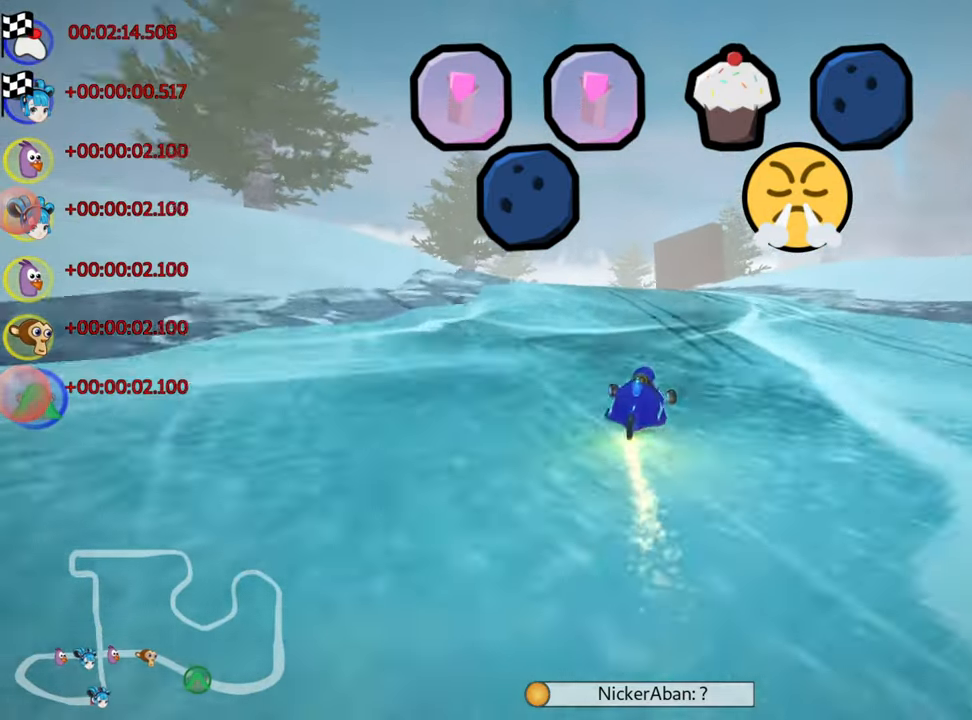
{"keys": ["right", "up"], "events": [[16, "left", "up"], [233, "right", "down"]]}
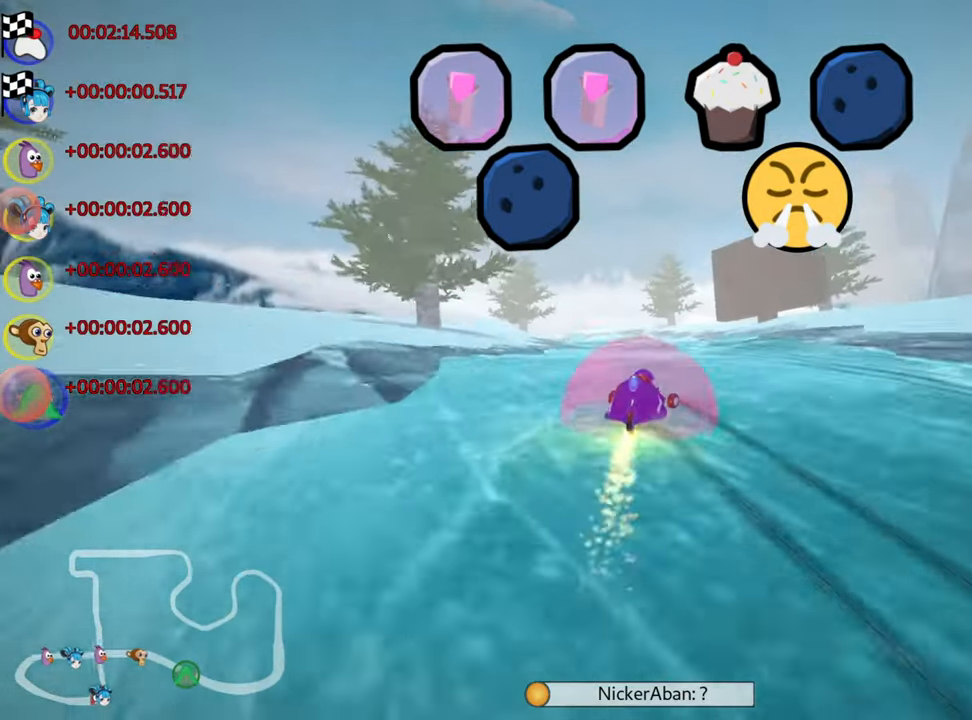
{"keys": ["right", "skid", "up"], "events": [[16, "right", "up"], [50, "left", "down"], [66, "skid", "down"], [333, "left", "up"], [483, "right", "down"]]}
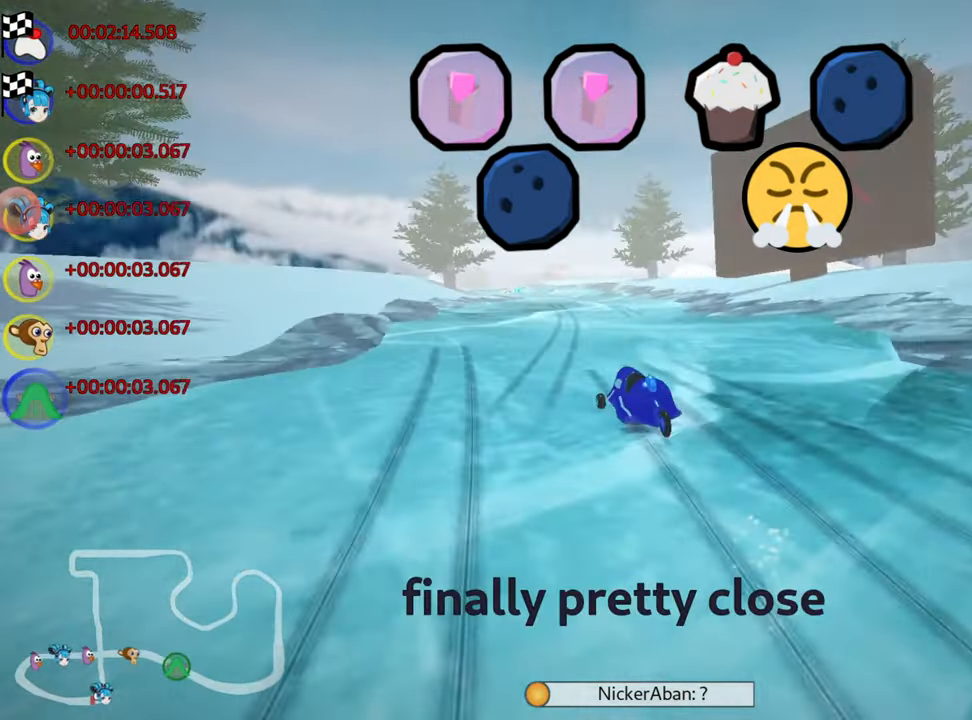
{"keys": ["right", "skid", "up"], "events": []}
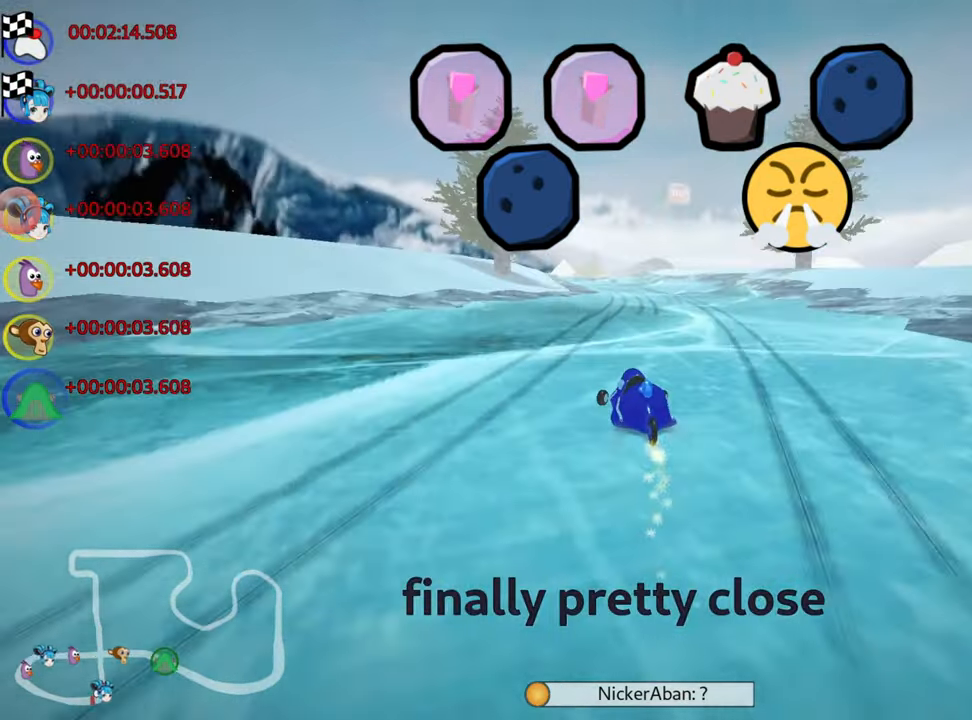
{"keys": ["right", "skid", "up"], "events": [[333, "nitro", "down"], [500, "nitro", "up"]]}
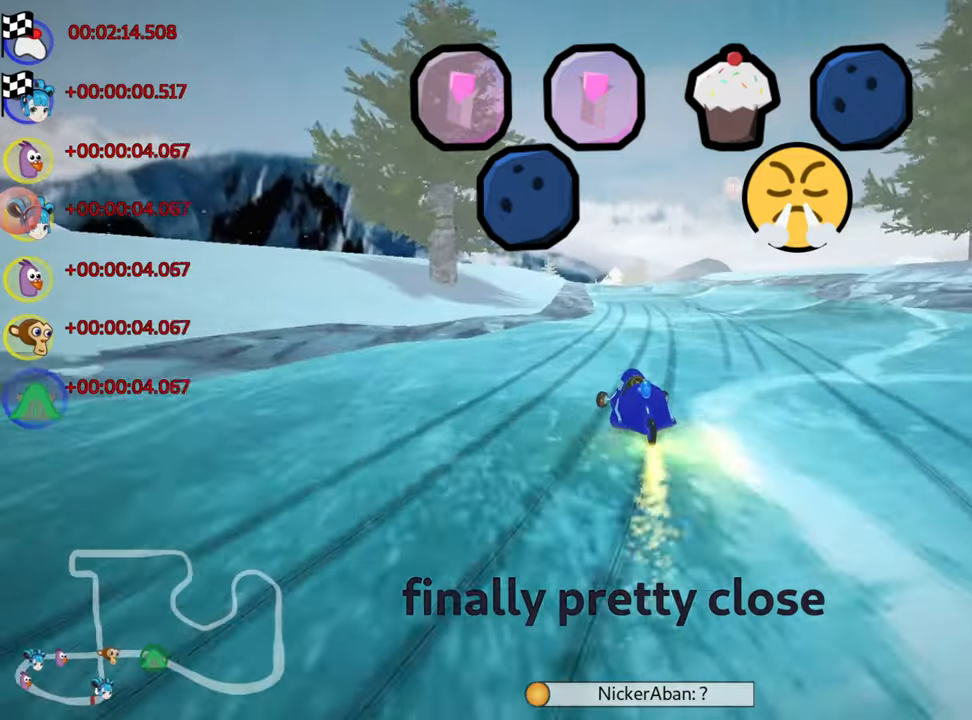
{"keys": ["left", "right", "skid", "up"], "events": [[483, "left", "down"]]}
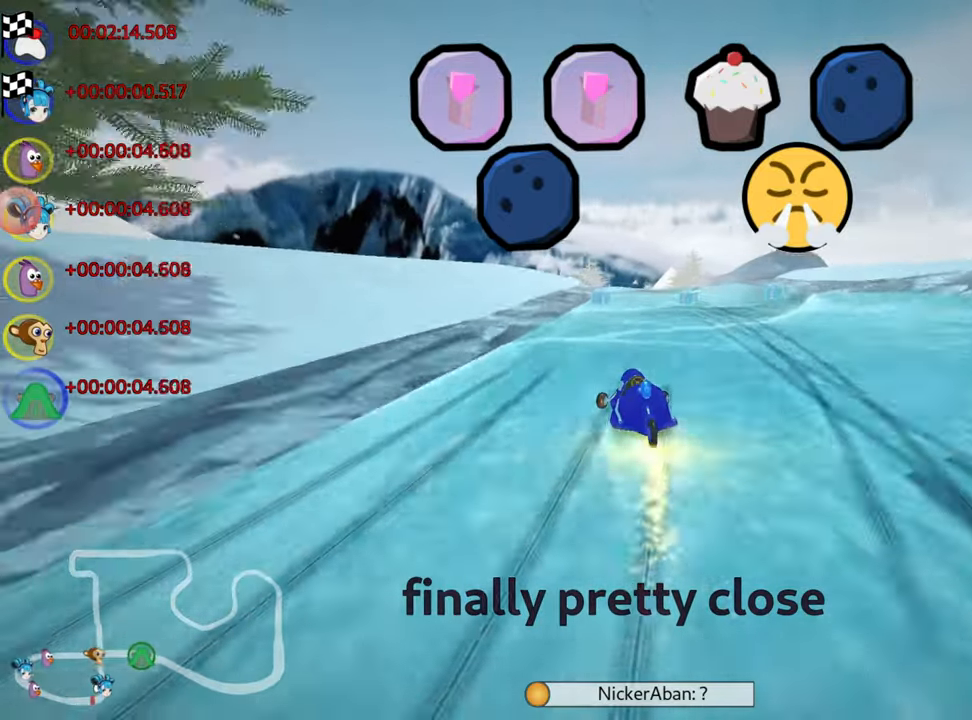
{"keys": ["right", "up"], "events": [[183, "left", "up"], [483, "skid", "up"]]}
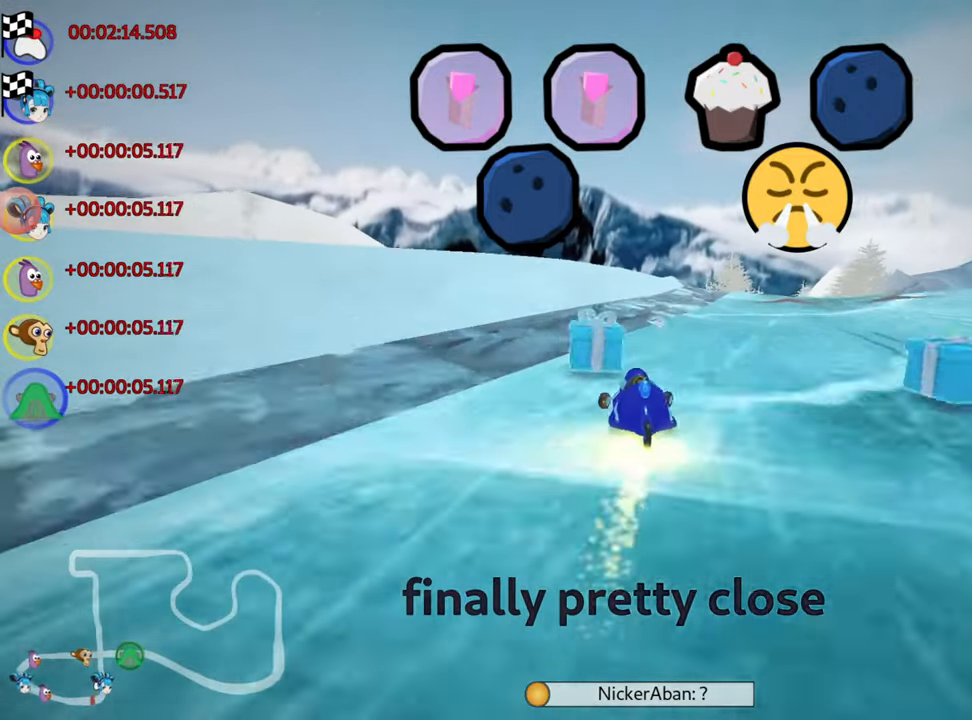
{"keys": ["left", "up"], "events": [[233, "nitro", "down"], [300, "right", "up"], [383, "nitro", "up"], [500, "left", "down"]]}
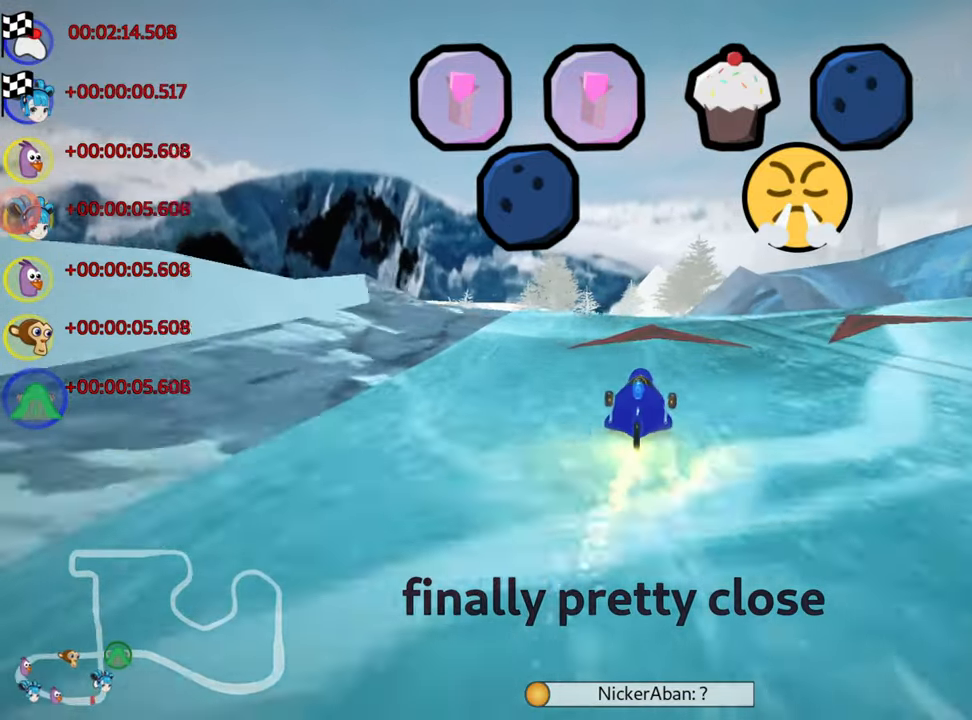
{"keys": ["right", "skid", "up"], "events": [[167, "left", "up"], [350, "skid", "down"], [383, "right", "down"]]}
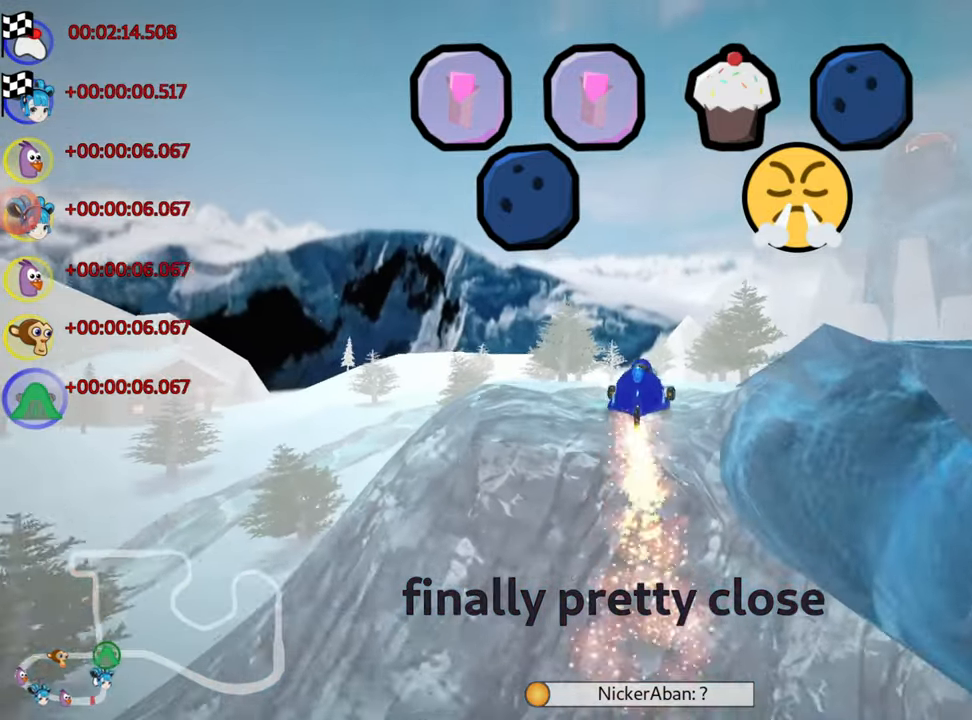
{"keys": ["left", "skid", "up"], "events": [[367, "left", "down"], [500, "right", "up"]]}
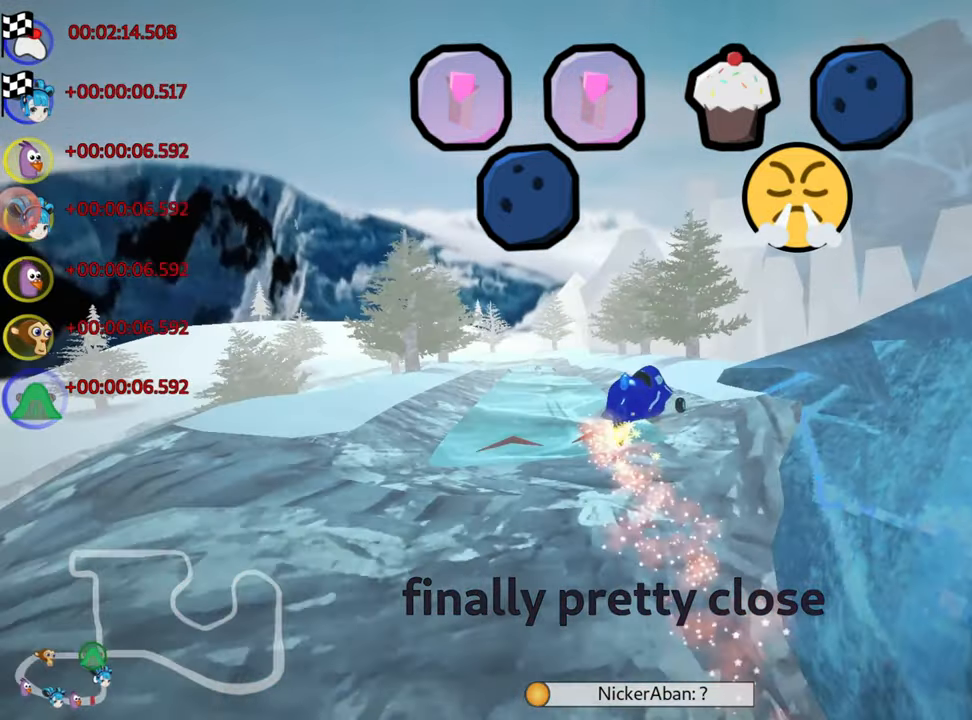
{"keys": ["left", "skid", "up"], "events": []}
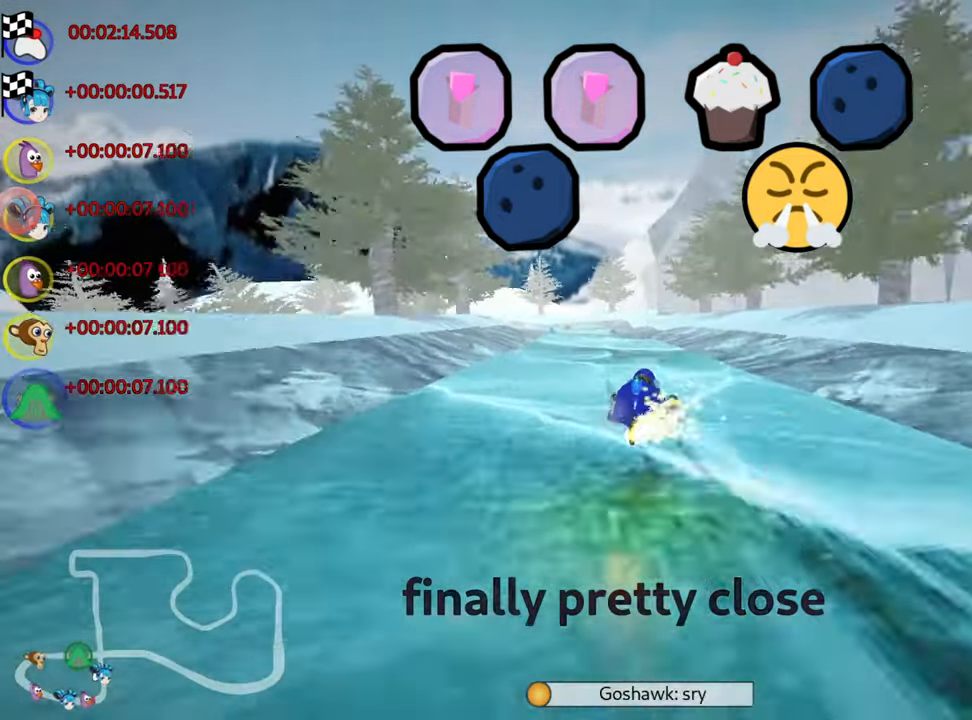
{"keys": ["right", "up"], "events": [[83, "skid", "up"], [267, "left", "up"], [500, "right", "down"]]}
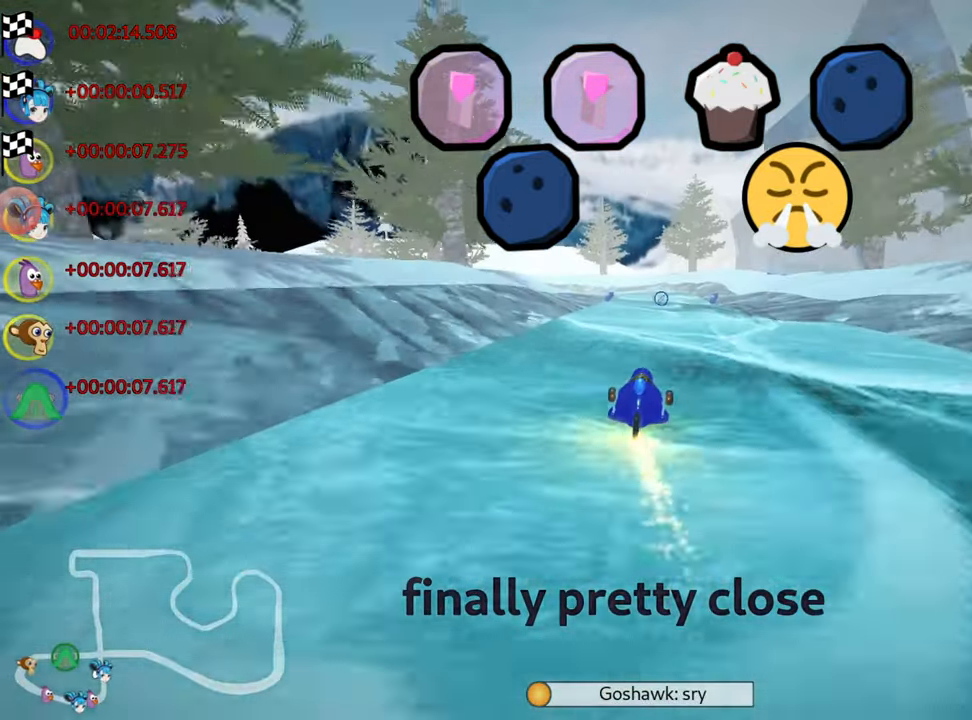
{"keys": ["left", "skid", "up"], "events": [[217, "right", "up"], [300, "left", "down"], [333, "skid", "down"]]}
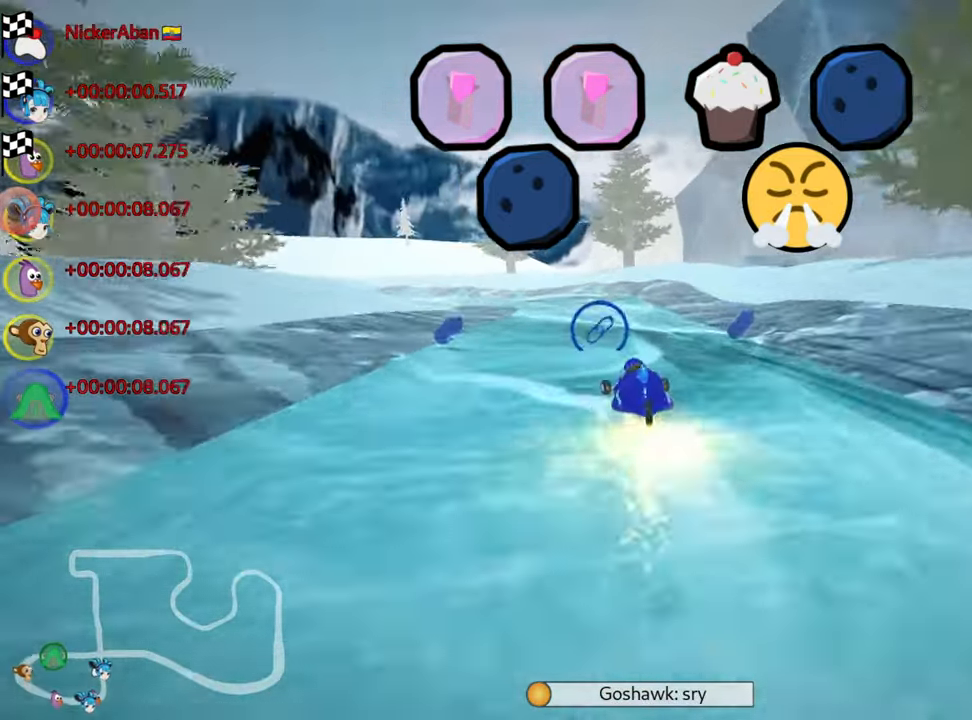
{"keys": ["left", "nitro", "right", "skid", "up"], "events": [[267, "nitro", "down"], [433, "right", "down"]]}
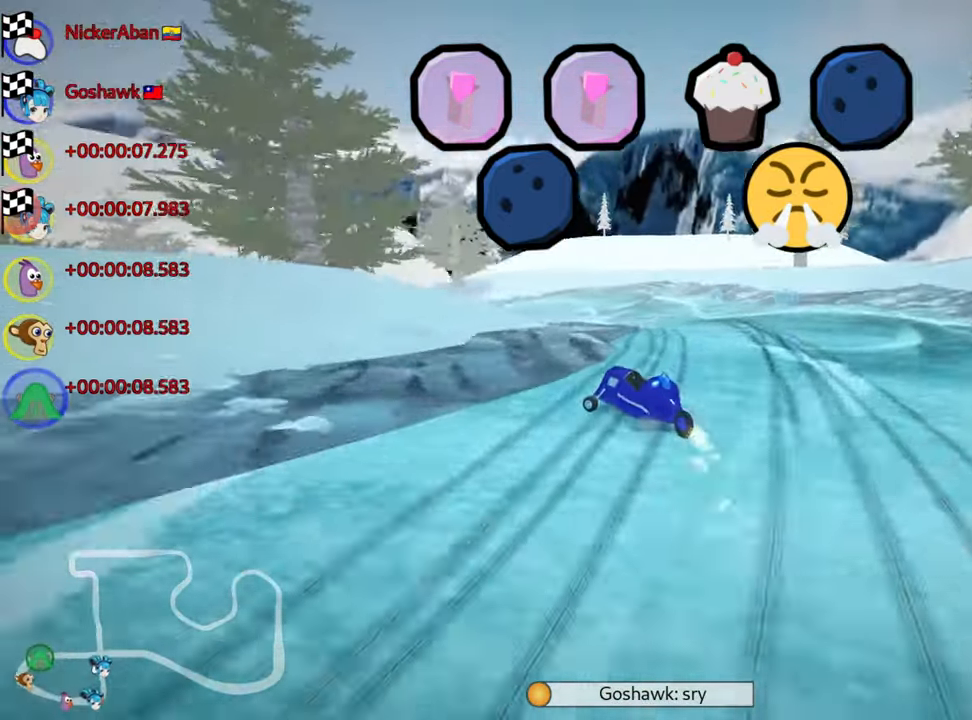
{"keys": ["left", "nitro", "skid", "up"], "events": [[33, "left", "up"], [83, "left", "down"], [167, "right", "up"]]}
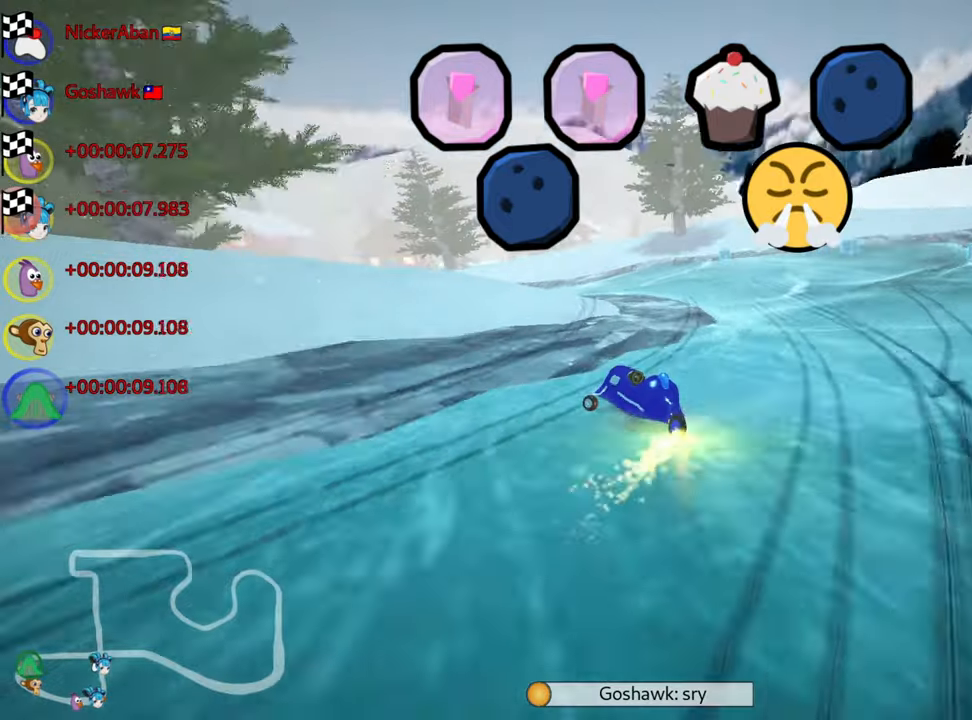
{"keys": ["nitro", "up"], "events": [[100, "skid", "up"], [284, "left", "up"]]}
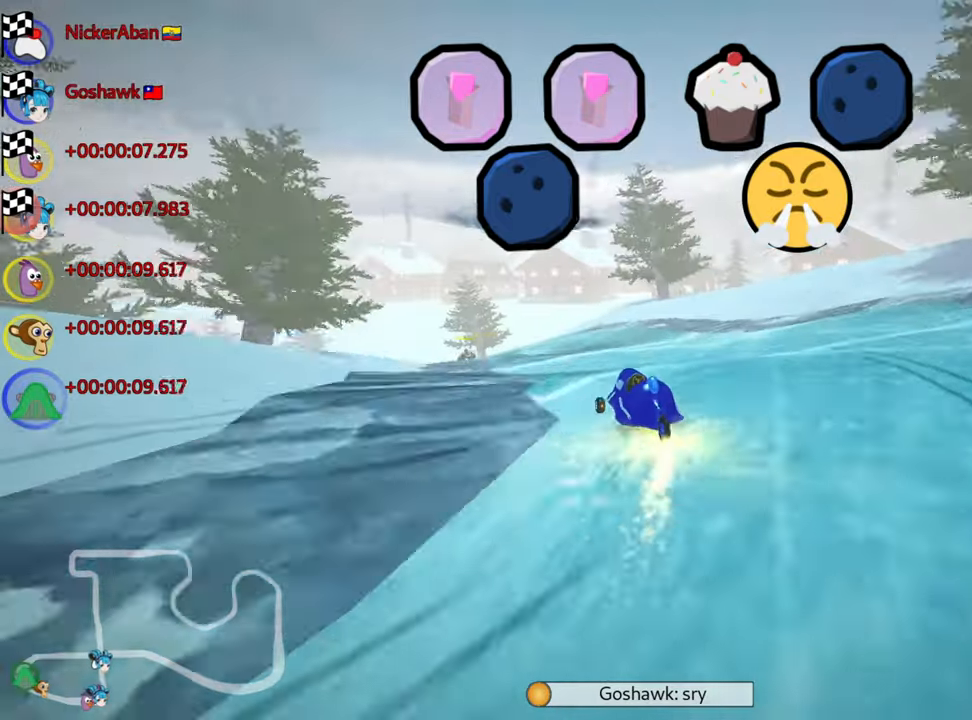
{"keys": ["nitro", "right", "skid", "up"], "events": [[100, "skid", "down"], [117, "left", "down"], [434, "left", "up"], [450, "right", "down"]]}
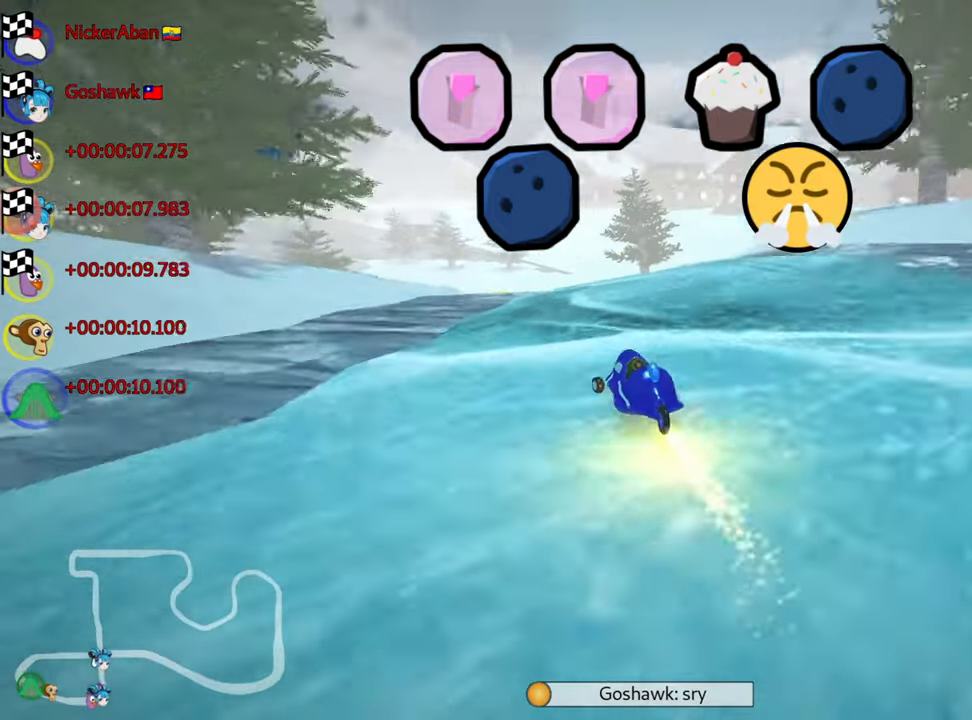
{"keys": ["nitro", "right", "skid", "up"], "events": []}
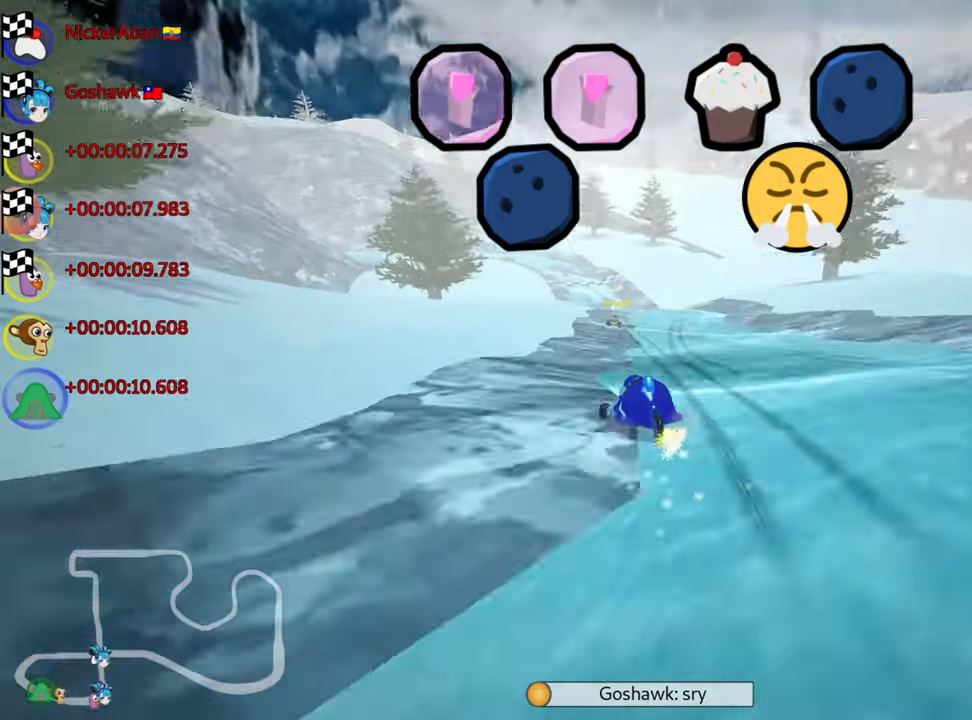
{"keys": ["nitro", "right", "skid", "up"], "events": []}
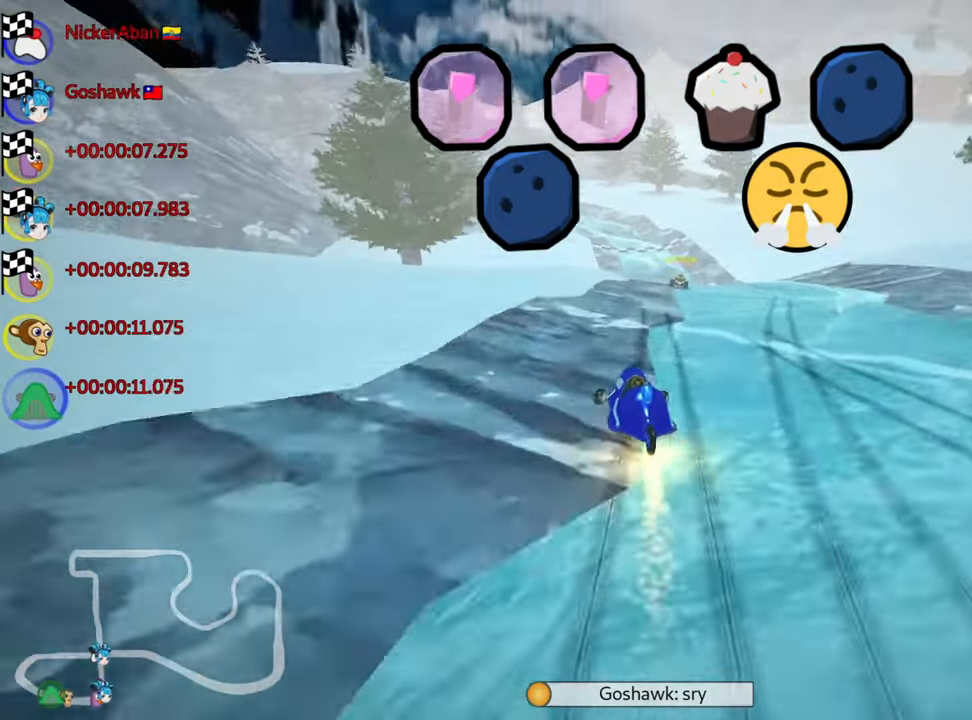
{"keys": ["nitro", "up"], "events": [[317, "skid", "up"], [400, "right", "up"]]}
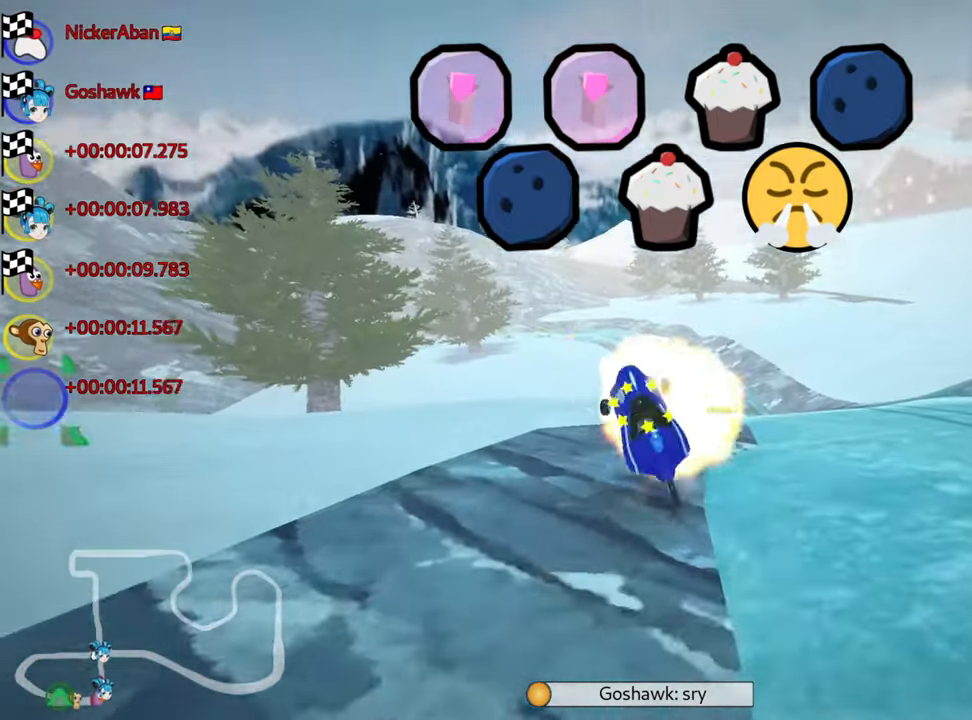
{"keys": ["nitro", "up"], "events": []}
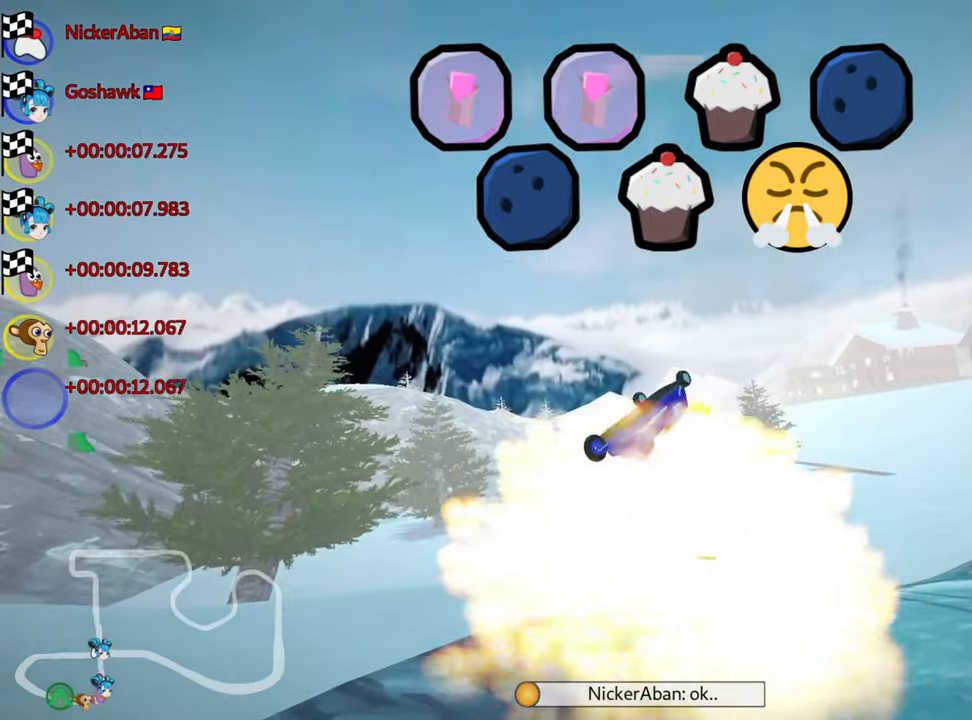
{"keys": ["nitro", "up"], "events": []}
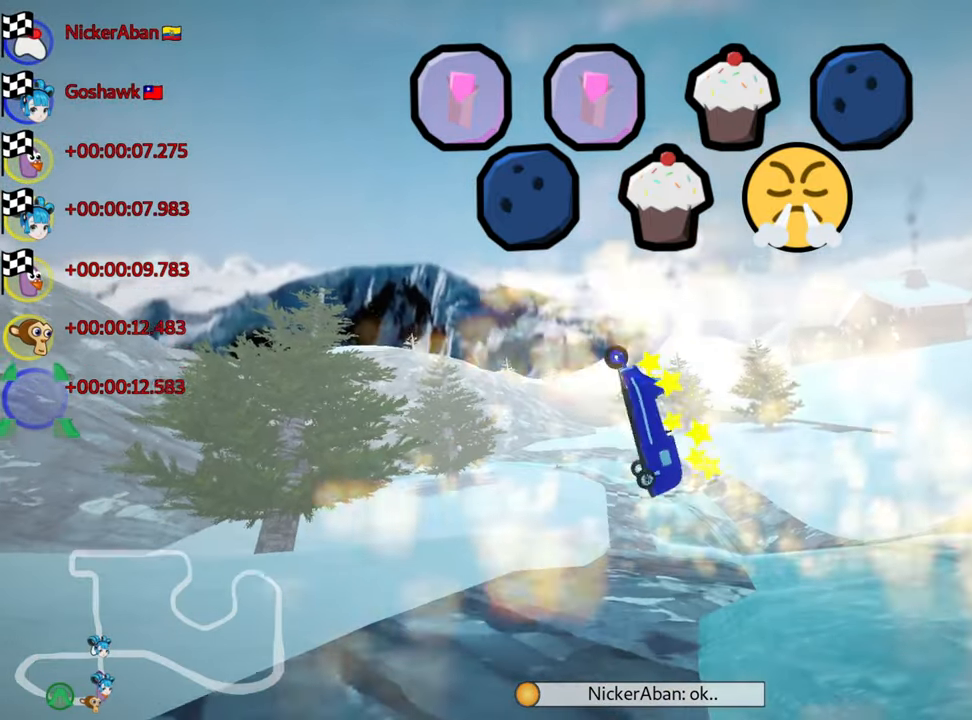
{"keys": ["nitro", "up"], "events": [[50, "nitro", "up"], [384, "nitro", "down"]]}
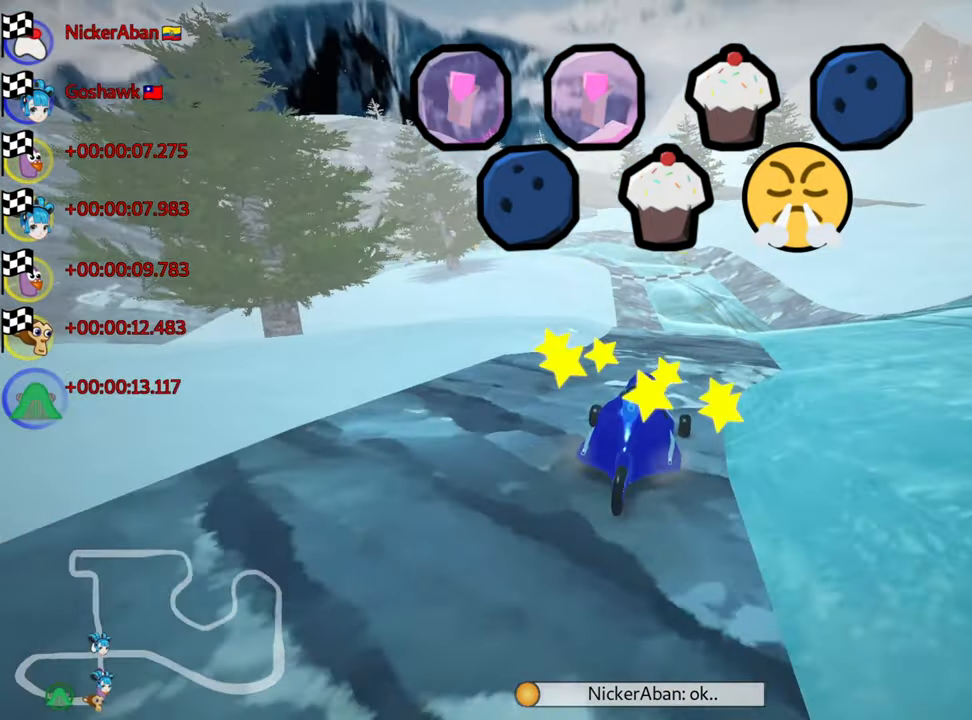
{"keys": ["nitro", "right", "up"], "events": [[134, "right", "down"]]}
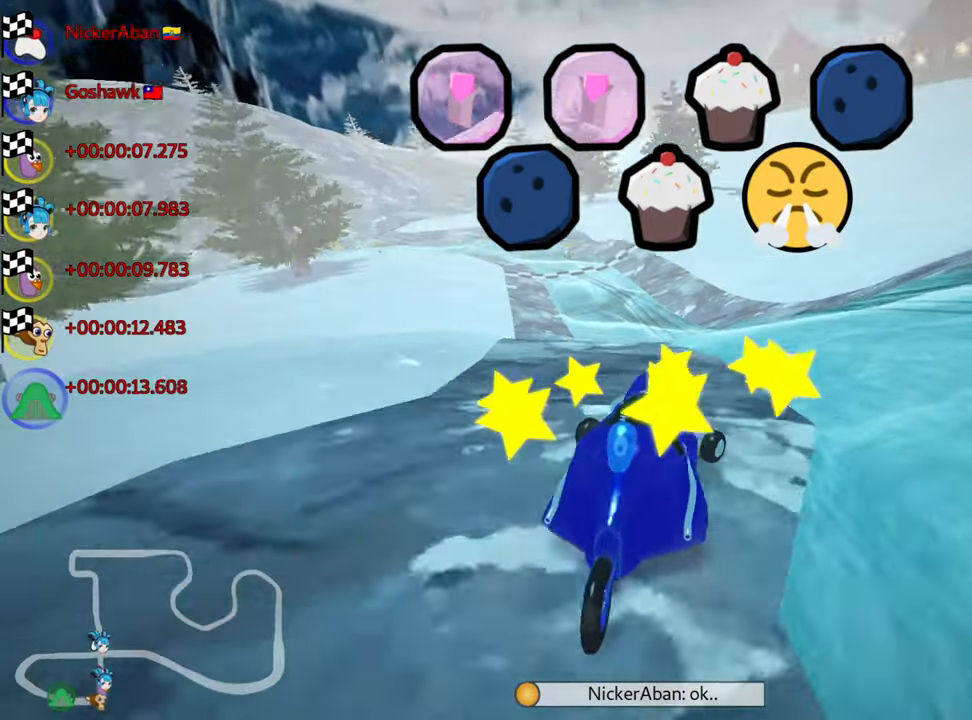
{"keys": ["left", "nitro", "skid", "up"], "events": [[167, "left", "down"], [217, "right", "up"], [234, "skid", "down"]]}
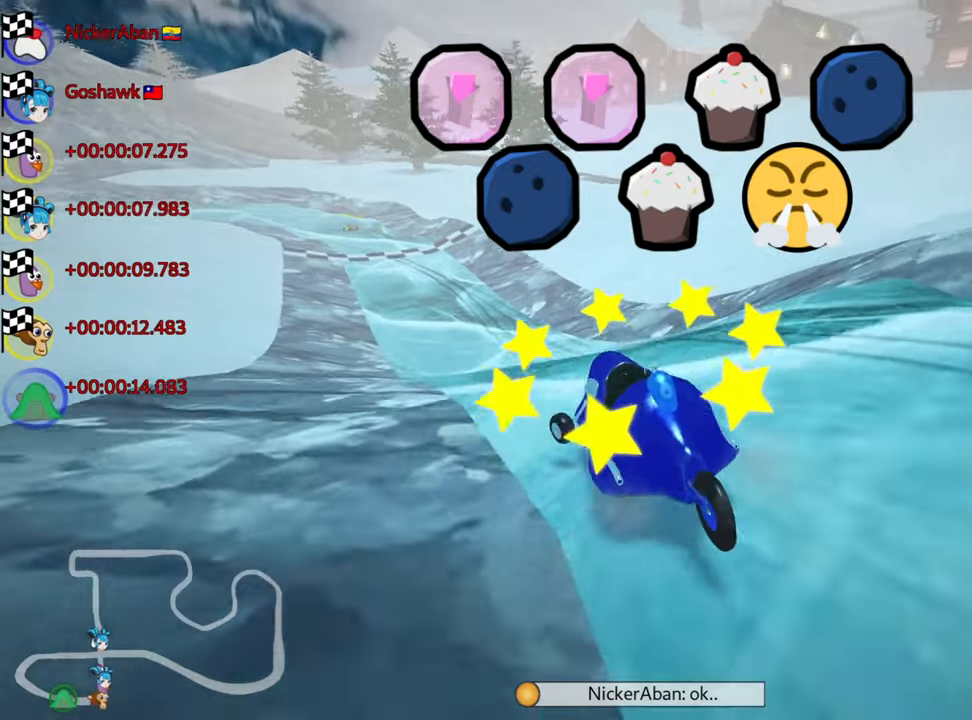
{"keys": ["nitro", "right", "skid", "up"], "events": [[250, "right", "down"], [333, "left", "up"]]}
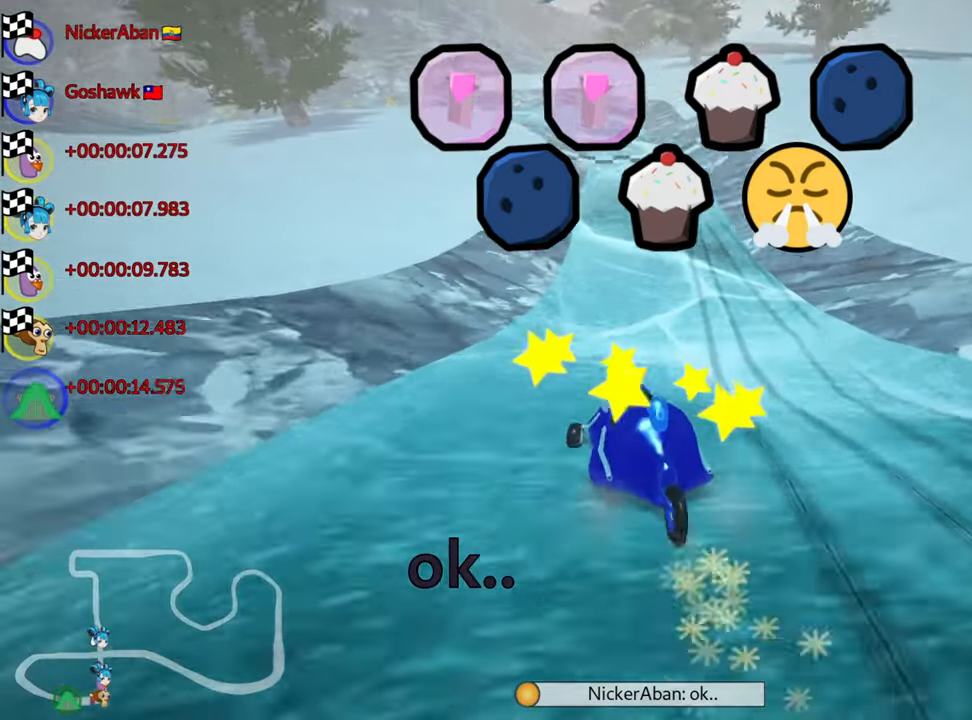
{"keys": ["nitro", "right", "up"], "events": [[433, "skid", "up"]]}
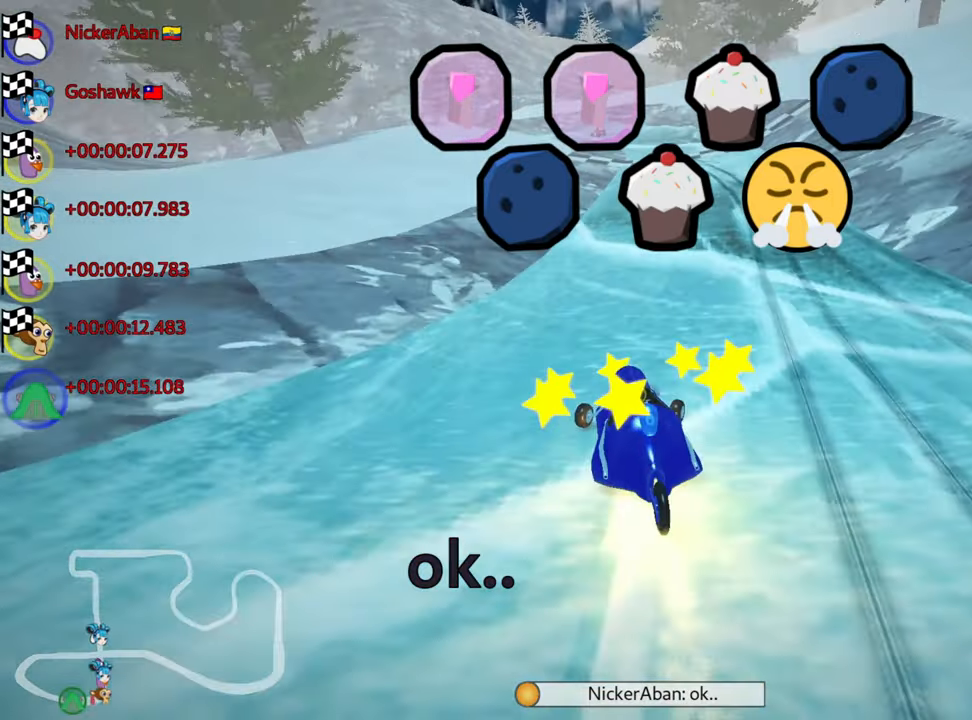
{"keys": ["nitro", "right", "up"], "events": [[16, "right", "up"], [283, "right", "down"]]}
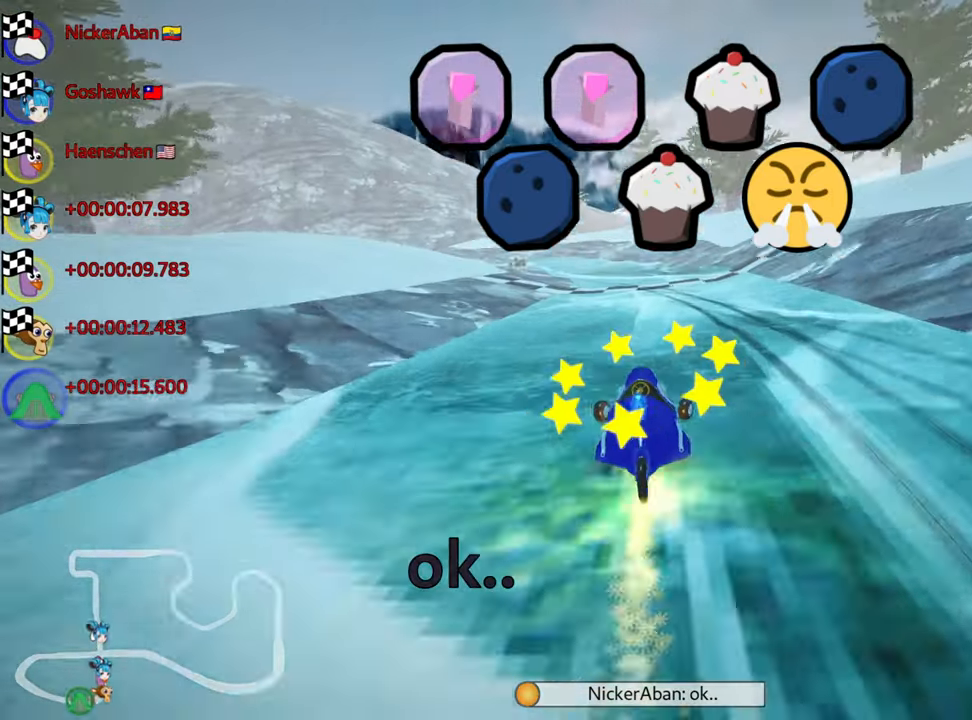
{"keys": ["left", "nitro", "skid", "up"], "events": [[83, "right", "up"], [100, "left", "down"], [116, "skid", "down"]]}
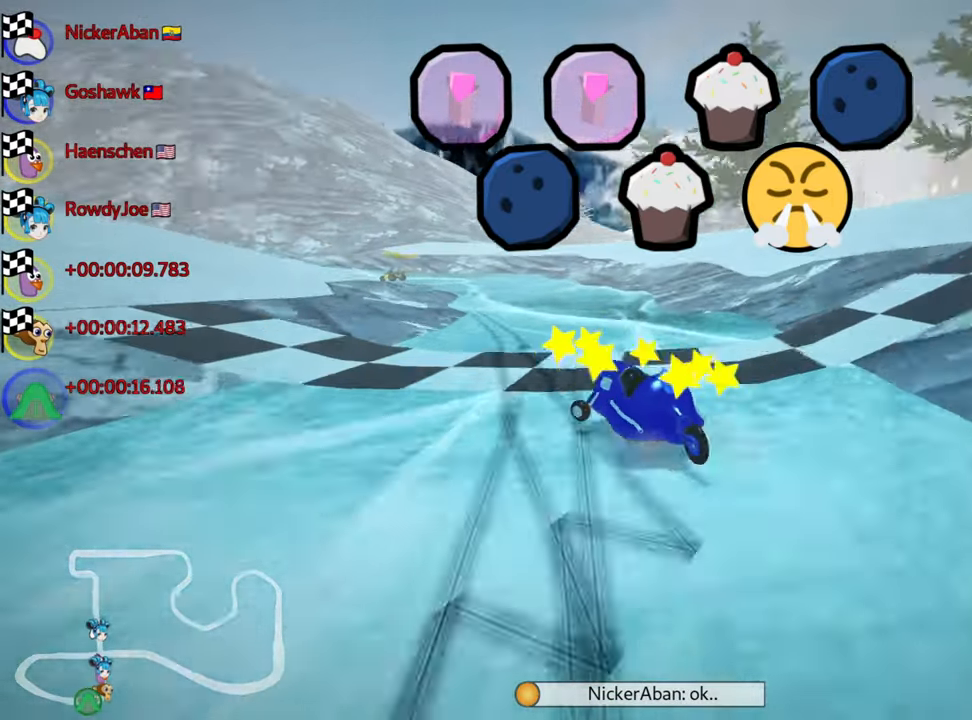
{"keys": [], "events": [[116, "nitro", "up"], [166, "left", "up"], [200, "up", "up"], [383, "skid", "up"]]}